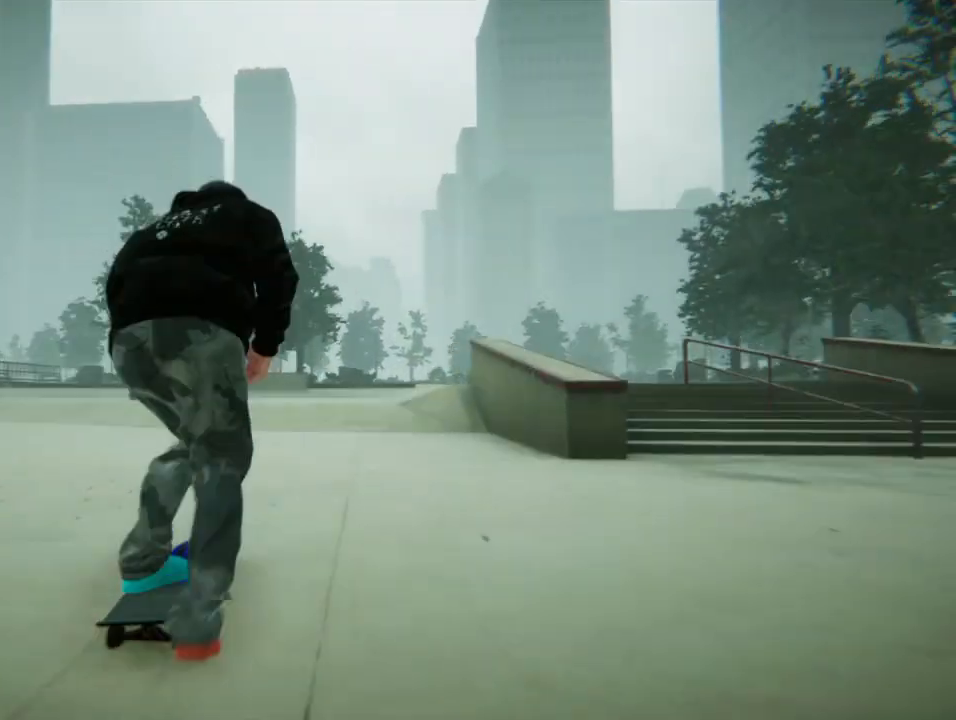
Gameplay with a controller (PlayStation layout); each line is a JSON object with the inputs held at the frame after it. "events" lists button and stick changes between this image and that frame as [ms after this image, input, new state], when the widget could be followed in between. Not read: L3 R3.
{"buttons": ["CROSS"], "left_stick": "center", "right_stick": "center", "events": [[234, "left_stick", "left"], [401, "left_stick", "center"]]}
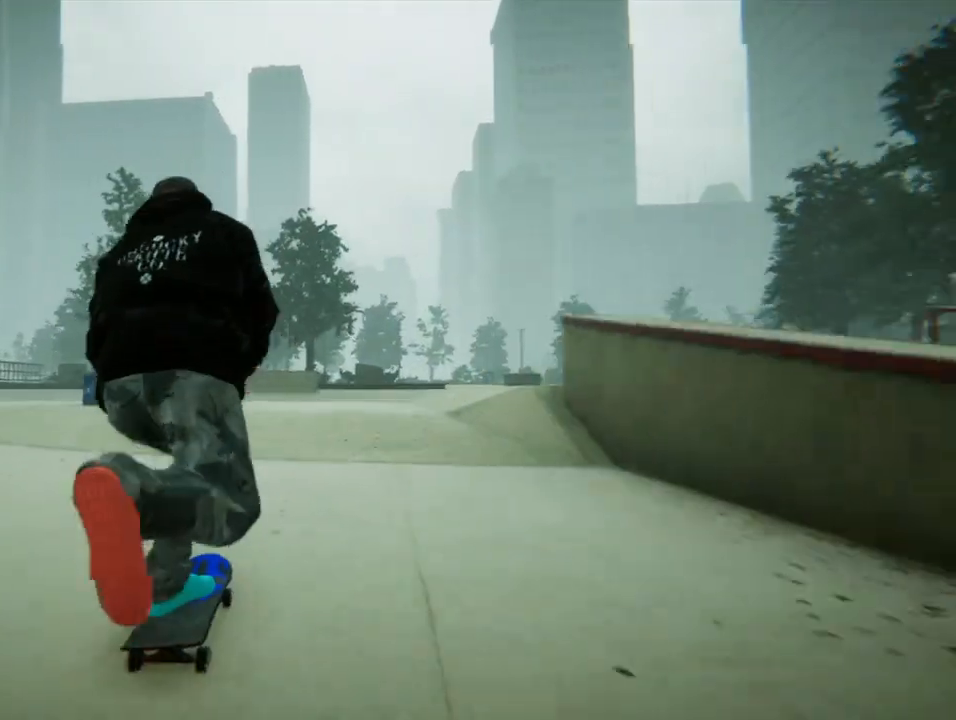
{"buttons": [], "left_stick": "down", "right_stick": "down", "events": [[166, "CROSS", "up"], [400, "left_stick", "down"], [433, "right_stick", "down"]]}
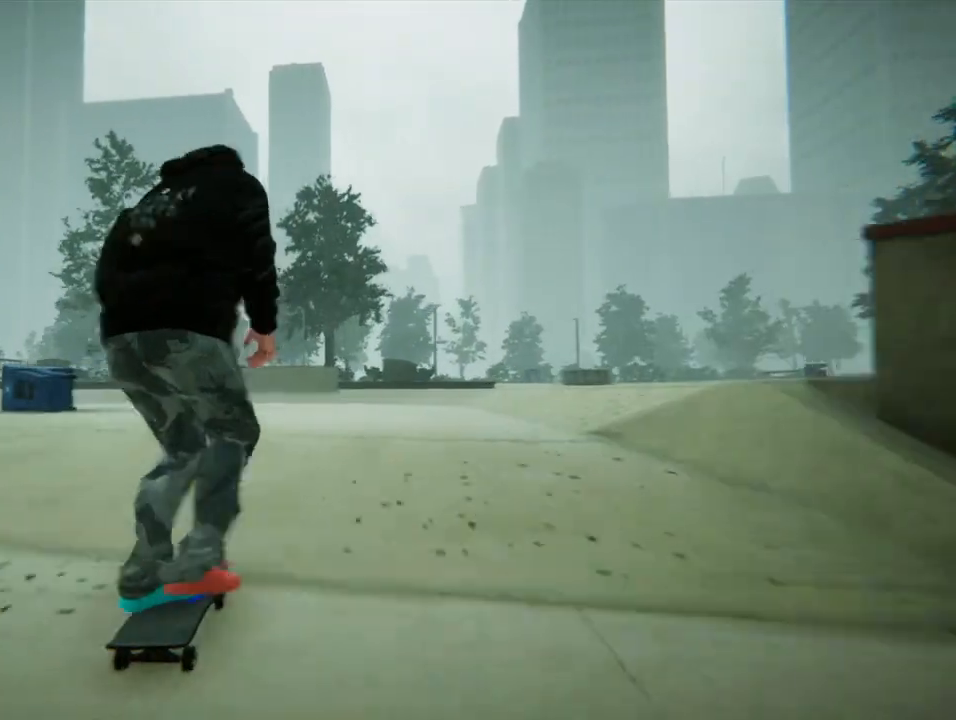
{"buttons": [], "left_stick": "right", "right_stick": "up-left", "events": [[167, "left_stick", "right"], [167, "right_stick", "left"], [234, "left_stick", "up"], [267, "right_stick", "right"], [367, "left_stick", "down"], [401, "right_stick", "down"], [434, "left_stick", "right"], [501, "right_stick", "up-left"]]}
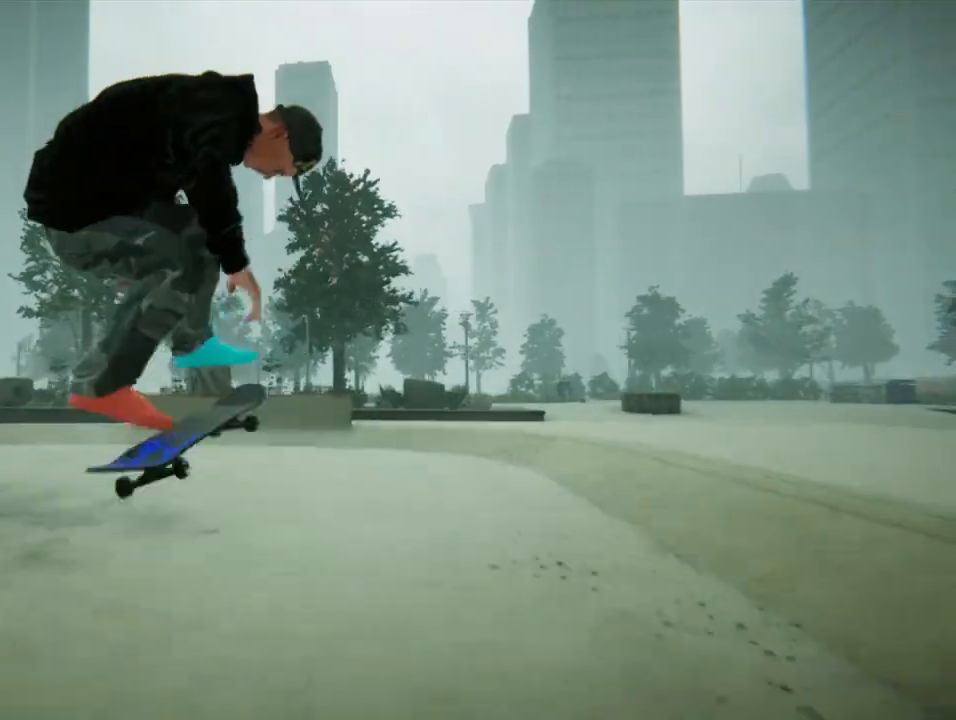
{"buttons": ["CROSS"], "left_stick": "center", "right_stick": "center"}
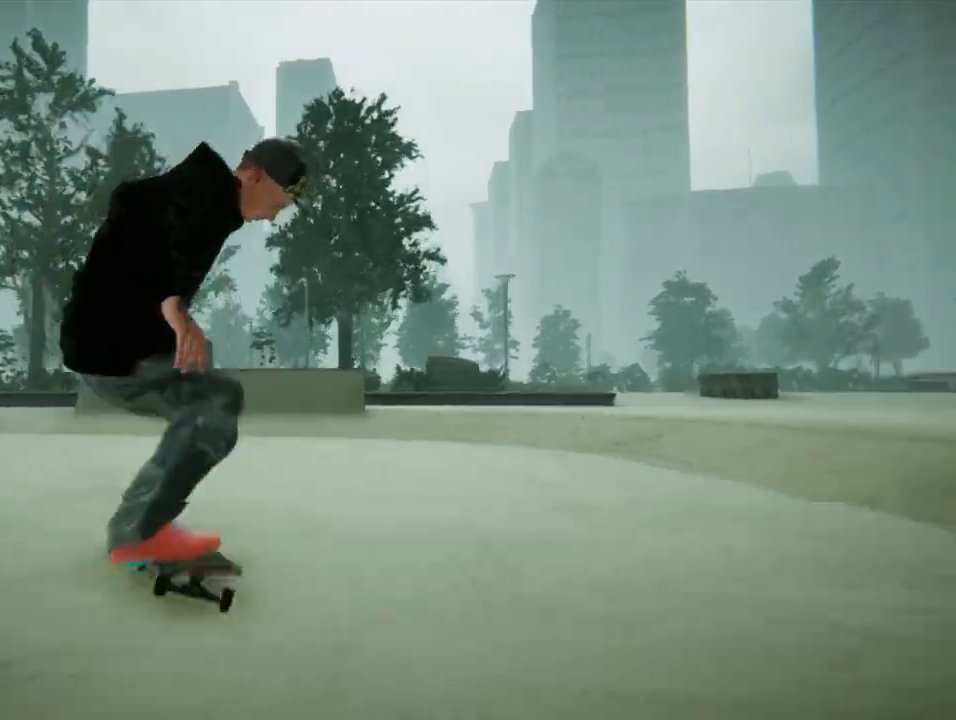
{"buttons": ["CROSS"], "left_stick": "right", "right_stick": "center", "events": [[300, "left_stick", "right"]]}